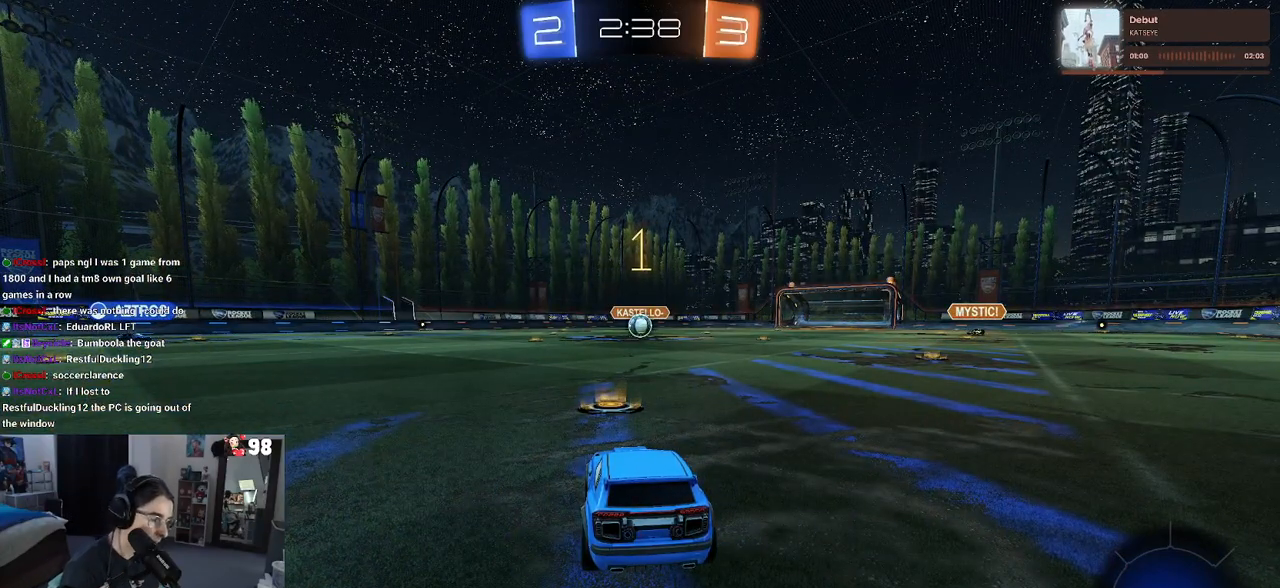
Gameplay with a controller (PlayStation layout); each line is a JSON object with the inputs held at the frame after it. "events" lists button and stick changes between this image and that frame as [ms after this image, input, new state], when the widget could be followed in between.
{"buttons": ["R2"], "left_stick": "center", "right_stick": "center", "events": [[50, "R2", "down"]]}
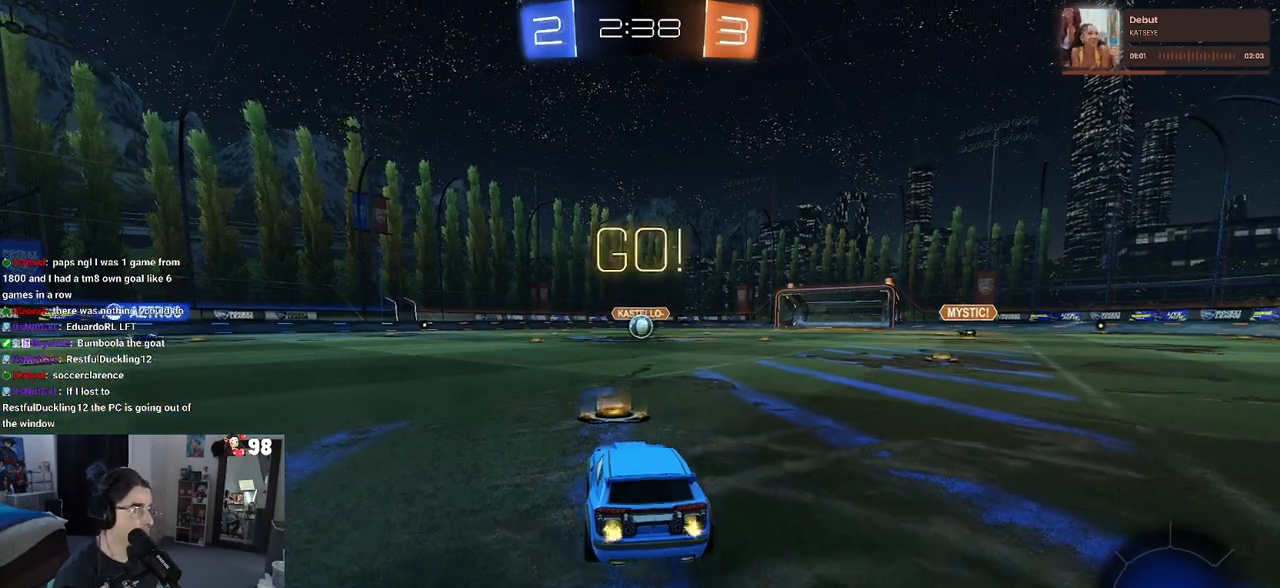
{"buttons": ["SQUARE", "R2"], "left_stick": "down-left", "right_stick": "center", "events": [[183, "CROSS", "down"], [183, "left_stick", "up"], [267, "CROSS", "up"], [267, "left_stick", "up-left"], [333, "CROSS", "down"], [383, "SQUARE", "down"], [383, "left_stick", "down-left"], [400, "CROSS", "up"]]}
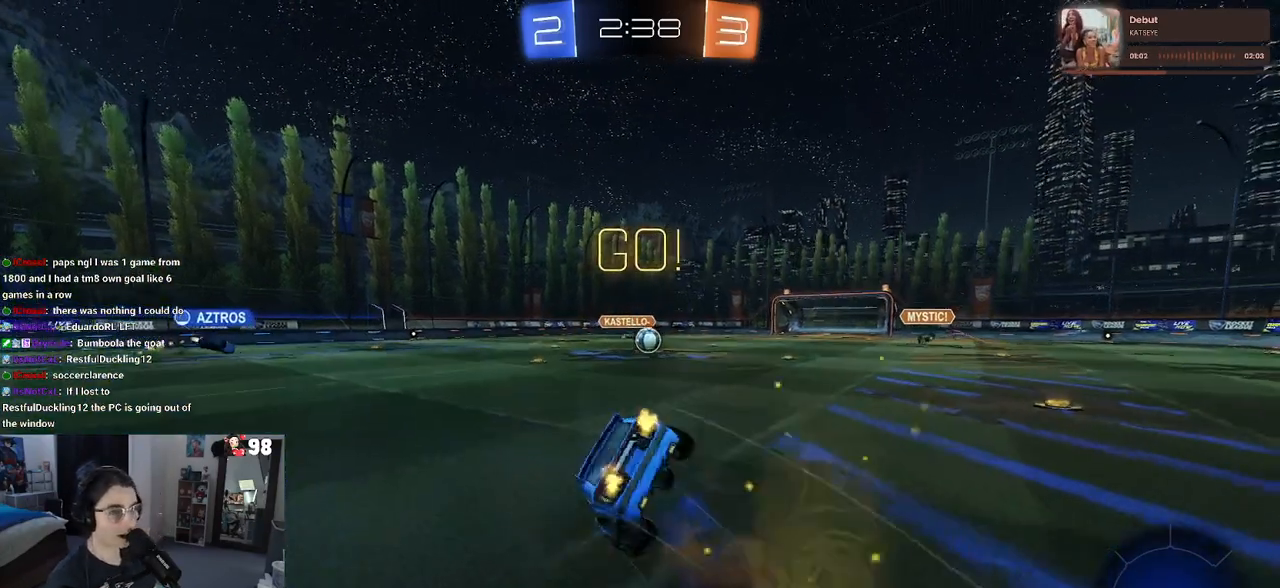
{"buttons": ["SQUARE", "R2"], "left_stick": "down-left", "right_stick": "center", "events": []}
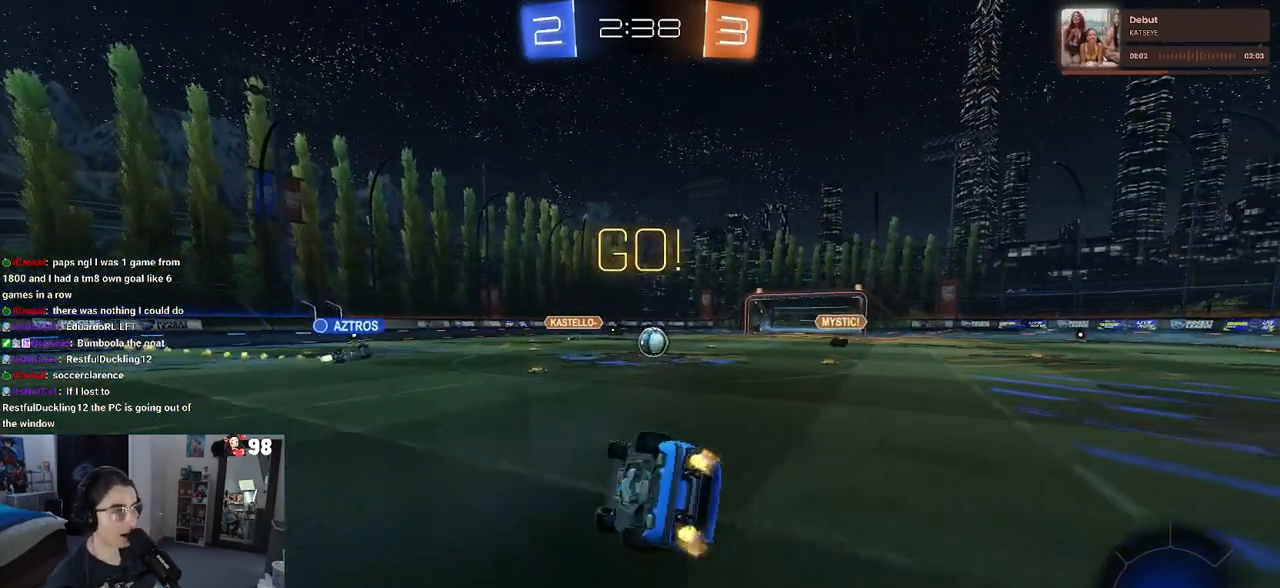
{"buttons": ["R2"], "left_stick": "center", "right_stick": "center", "events": [[300, "SQUARE", "up"], [317, "left_stick", "center"]]}
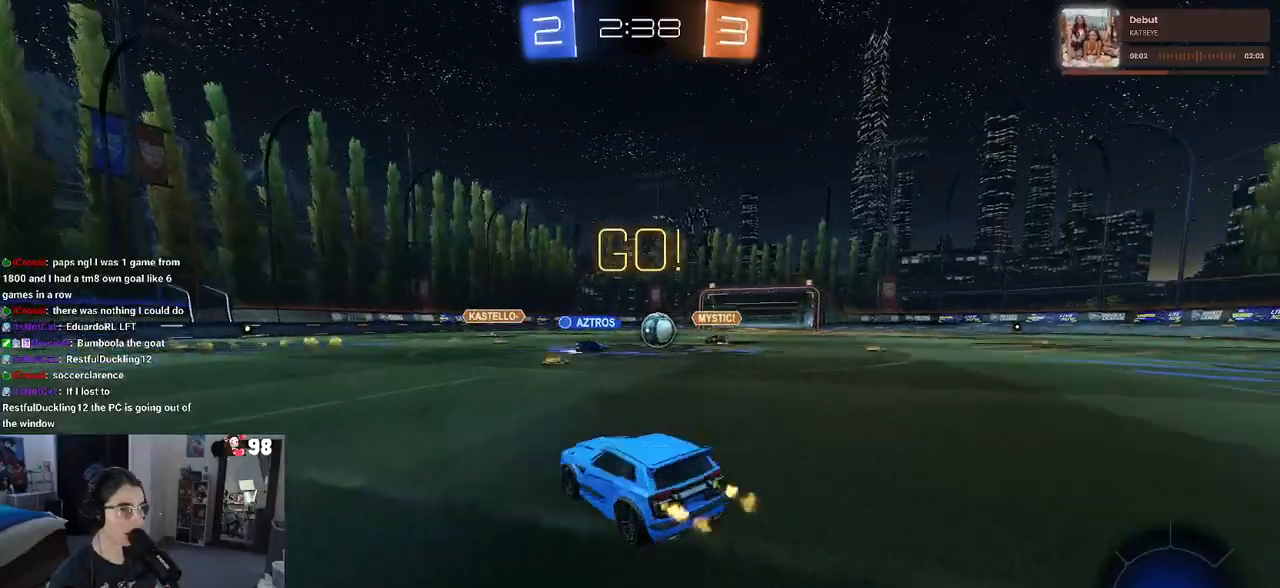
{"buttons": ["R2"], "left_stick": "center", "right_stick": "center", "events": [[67, "left_stick", "right"], [417, "left_stick", "center"]]}
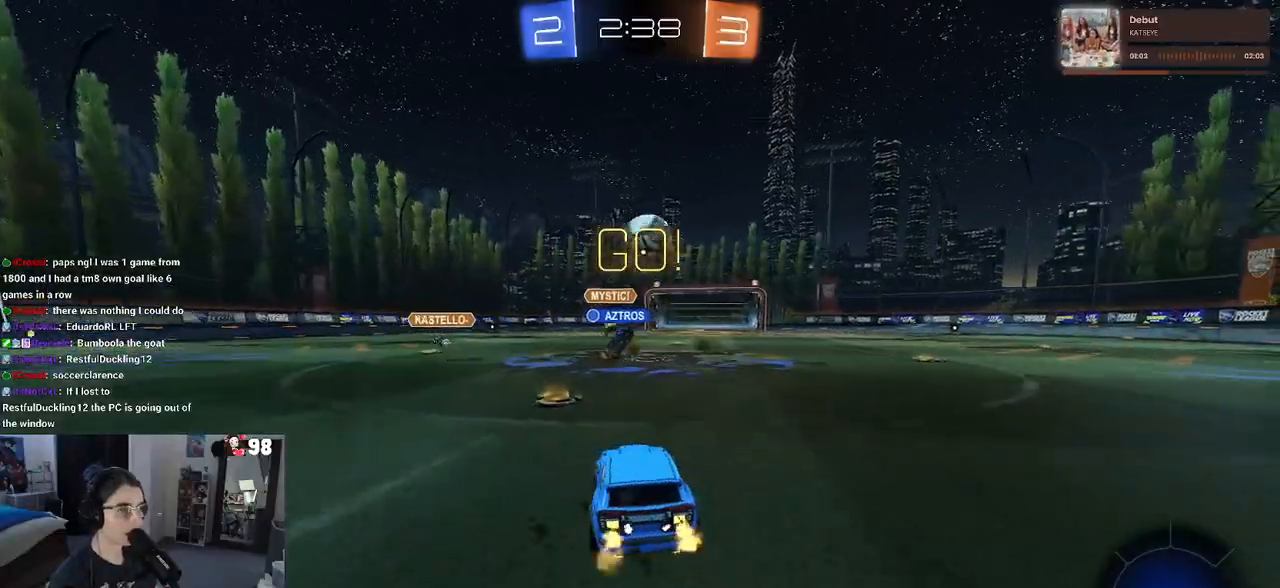
{"buttons": ["CROSS", "L2"], "left_stick": "down", "right_stick": "center", "events": [[117, "L2", "down"], [117, "R2", "up"], [250, "left_stick", "left"], [417, "left_stick", "down"], [433, "CROSS", "down"]]}
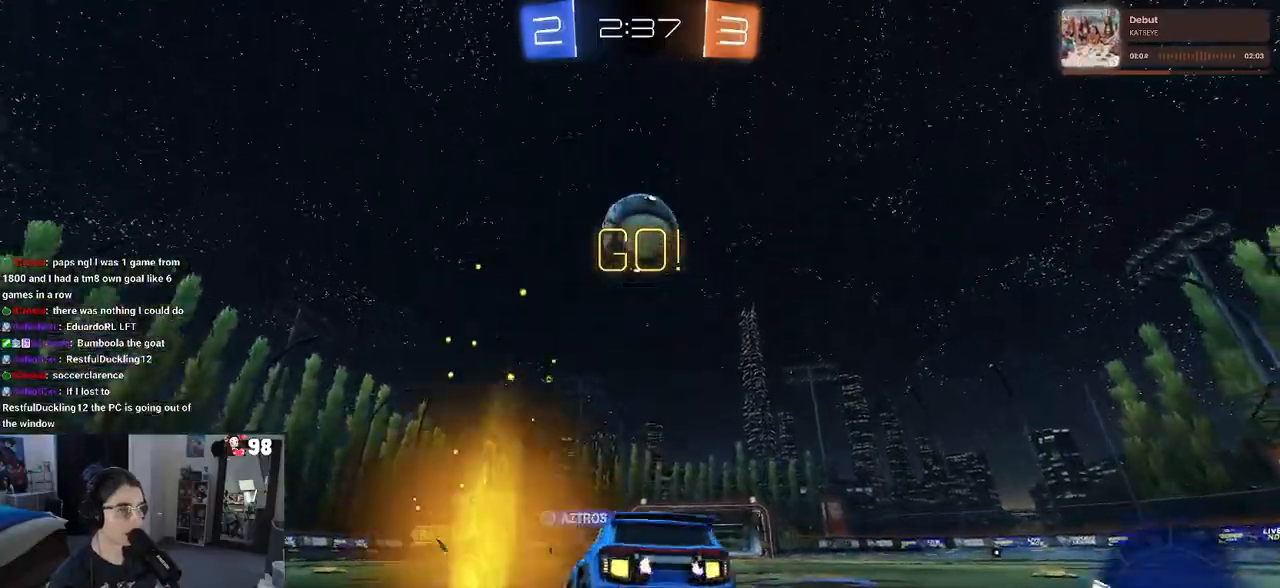
{"buttons": ["CROSS", "R1", "R2"], "left_stick": "down", "right_stick": "center", "events": [[183, "R2", "down"], [233, "CROSS", "up"], [250, "left_stick", "center"], [267, "L2", "up"], [283, "CROSS", "down"], [317, "left_stick", "down"], [483, "R1", "down"]]}
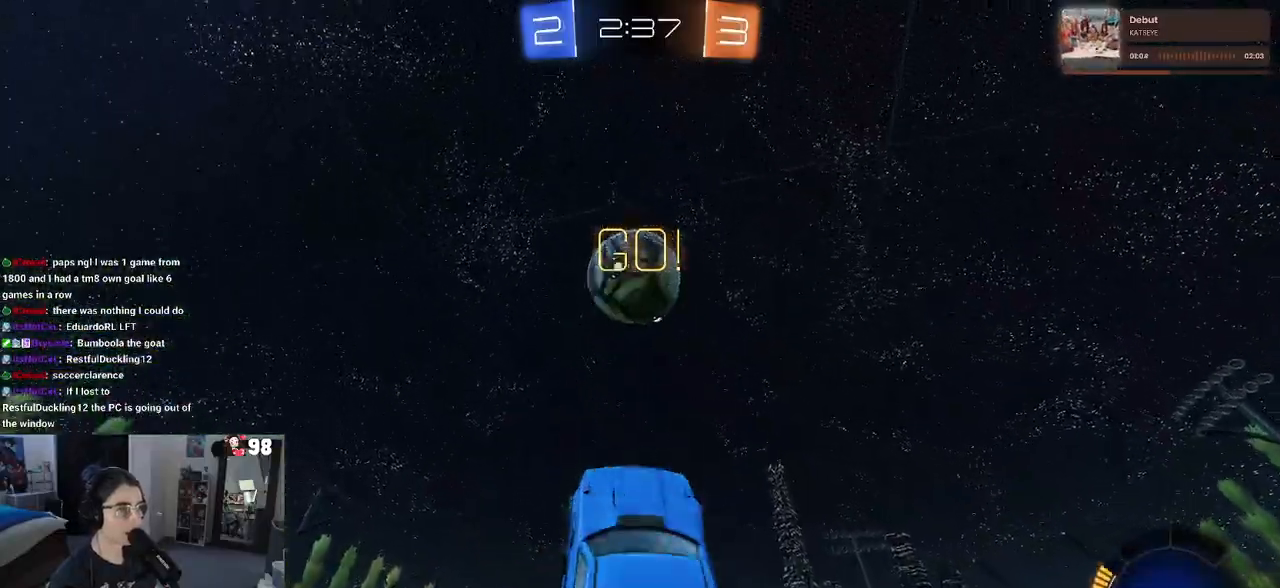
{"buttons": ["L1", "R1", "R2"], "left_stick": "up-right", "right_stick": "center", "events": [[17, "L1", "down"], [33, "left_stick", "left"], [50, "CROSS", "up"], [167, "left_stick", "center"], [217, "left_stick", "up-right"]]}
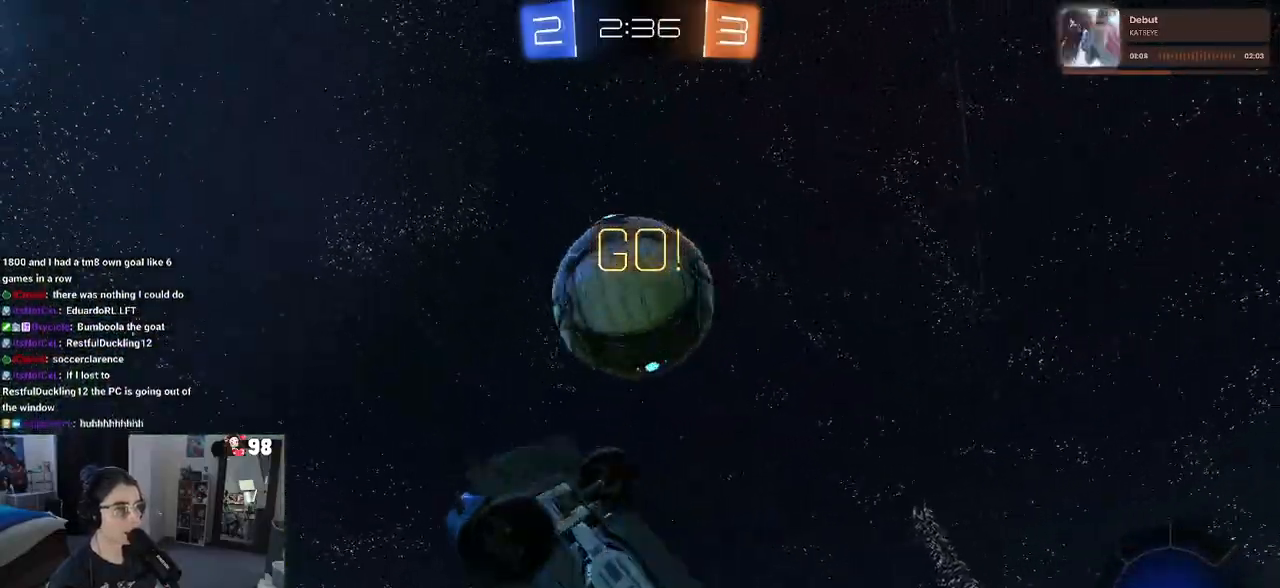
{"buttons": [], "left_stick": "down-right", "right_stick": "center", "events": [[100, "left_stick", "down"], [283, "R1", "up"], [333, "left_stick", "down-right"], [450, "L1", "up"], [483, "R2", "up"]]}
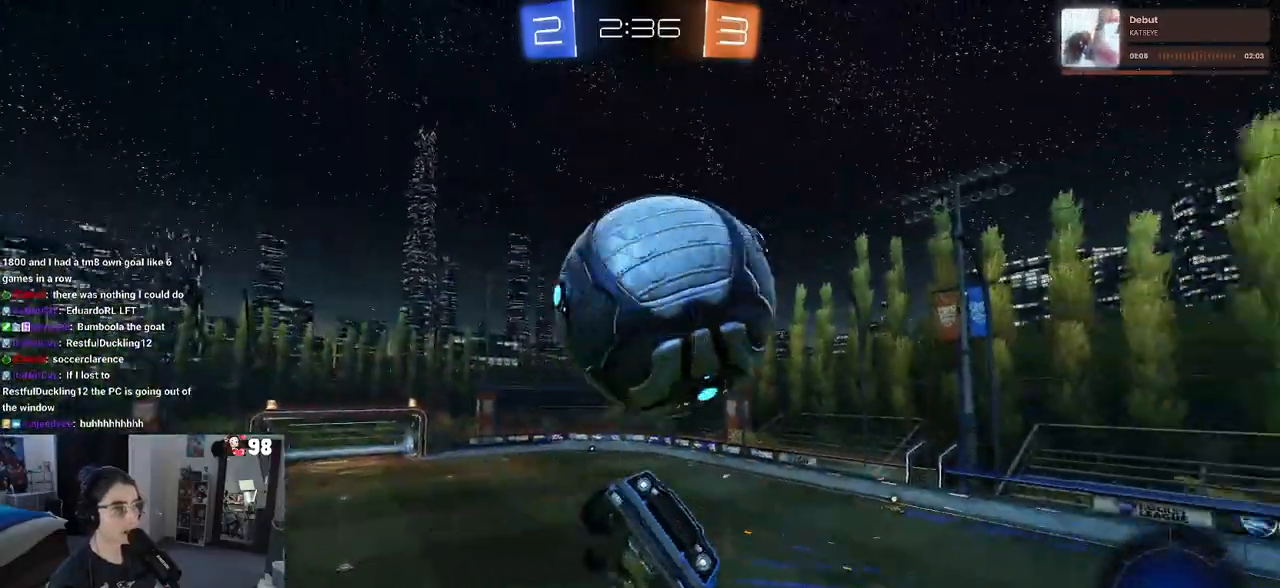
{"buttons": [], "left_stick": "down-left", "right_stick": "center", "events": [[267, "left_stick", "down"], [417, "left_stick", "down-left"]]}
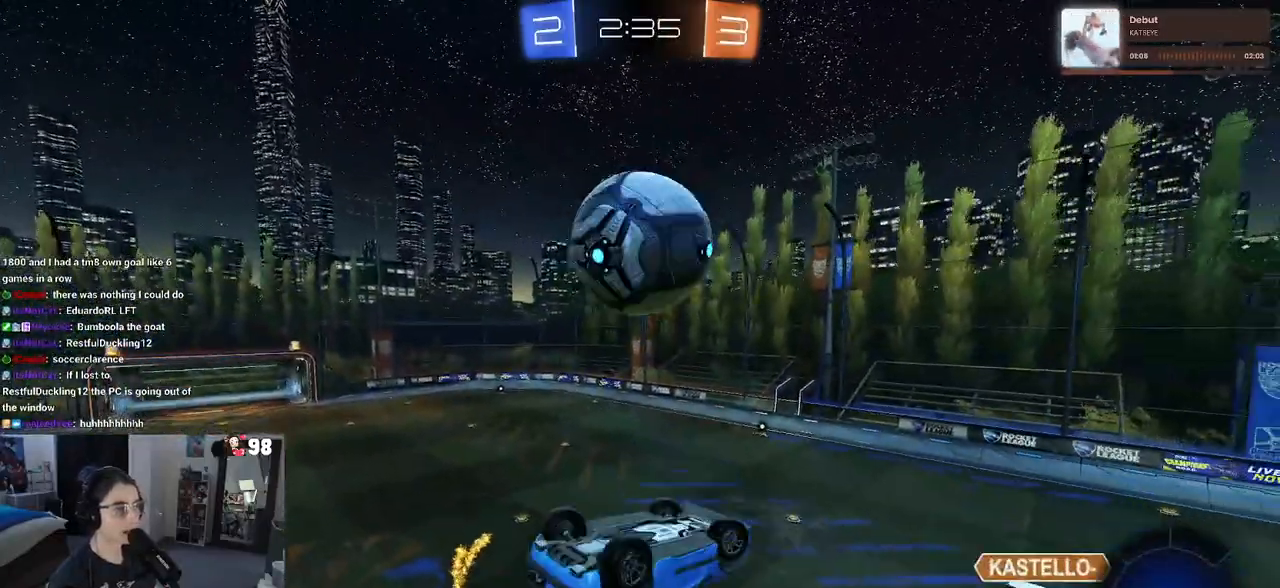
{"buttons": ["R2"], "left_stick": "center", "right_stick": "center", "events": [[17, "R2", "down"], [17, "left_stick", "left"], [117, "R1", "down"], [133, "SQUARE", "down"], [367, "left_stick", "down-left"], [483, "SQUARE", "up"], [500, "R1", "up"], [500, "left_stick", "center"]]}
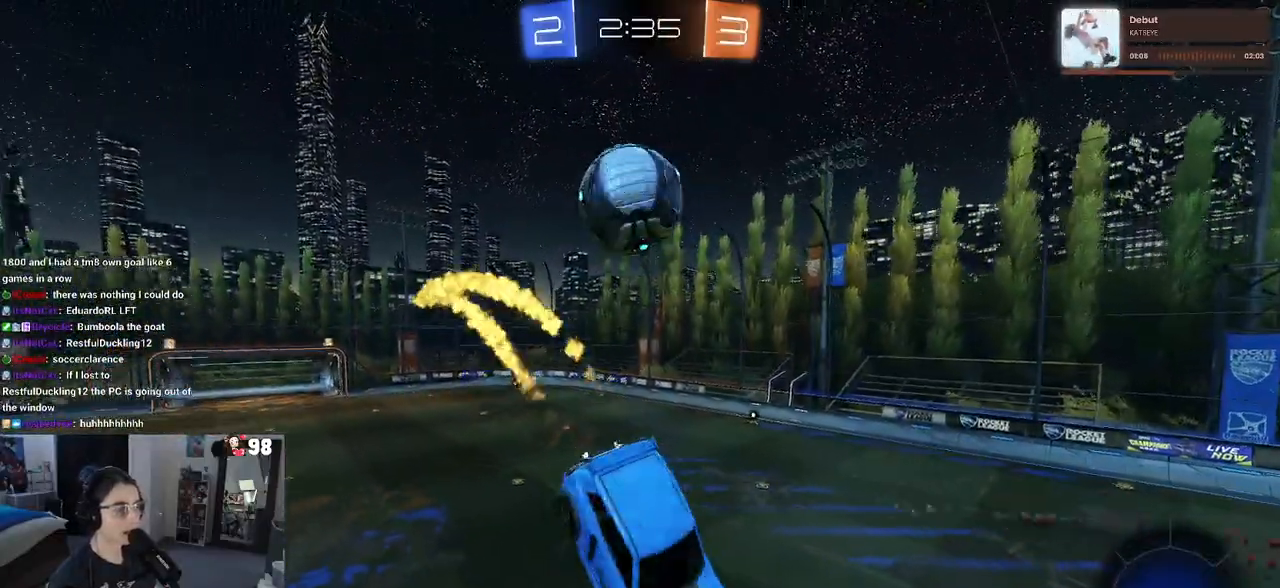
{"buttons": ["R2"], "left_stick": "center", "right_stick": "center", "events": []}
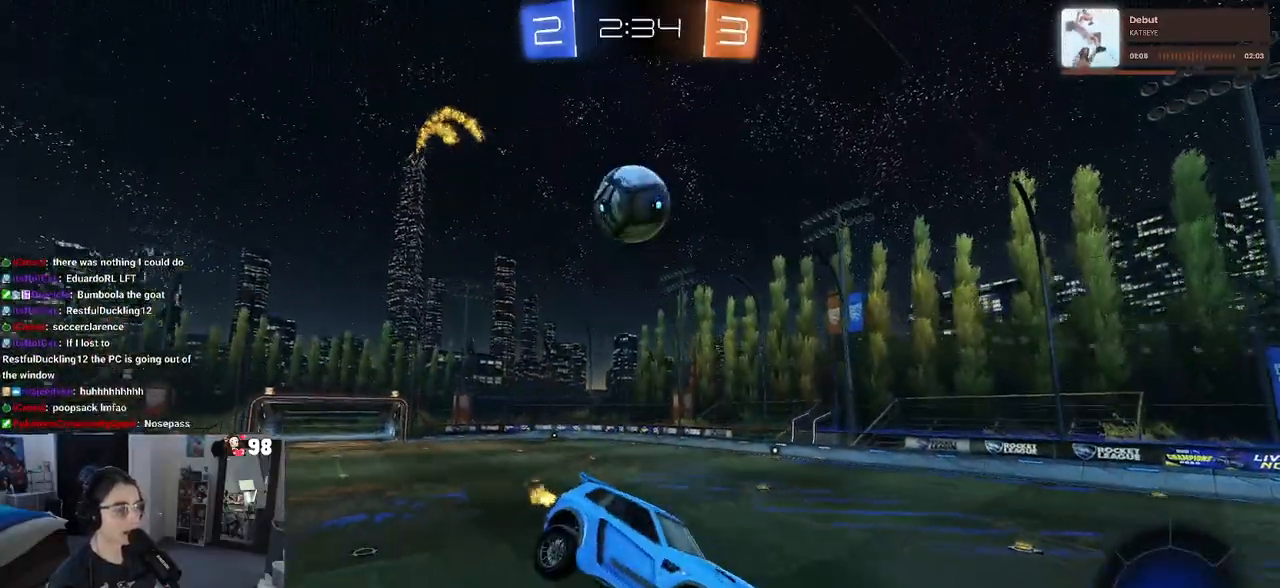
{"buttons": ["SQUARE", "R2"], "left_stick": "left", "right_stick": "center", "events": [[233, "left_stick", "left"], [450, "SQUARE", "down"]]}
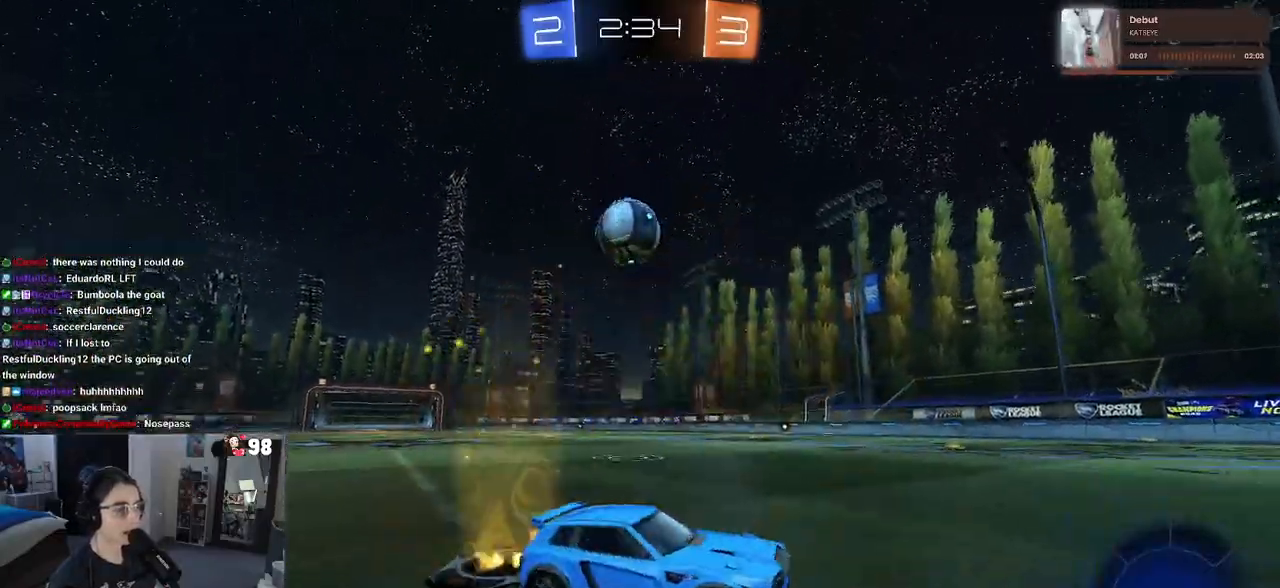
{"buttons": [], "left_stick": "left", "right_stick": "center", "events": [[83, "SQUARE", "up"], [433, "R2", "up"]]}
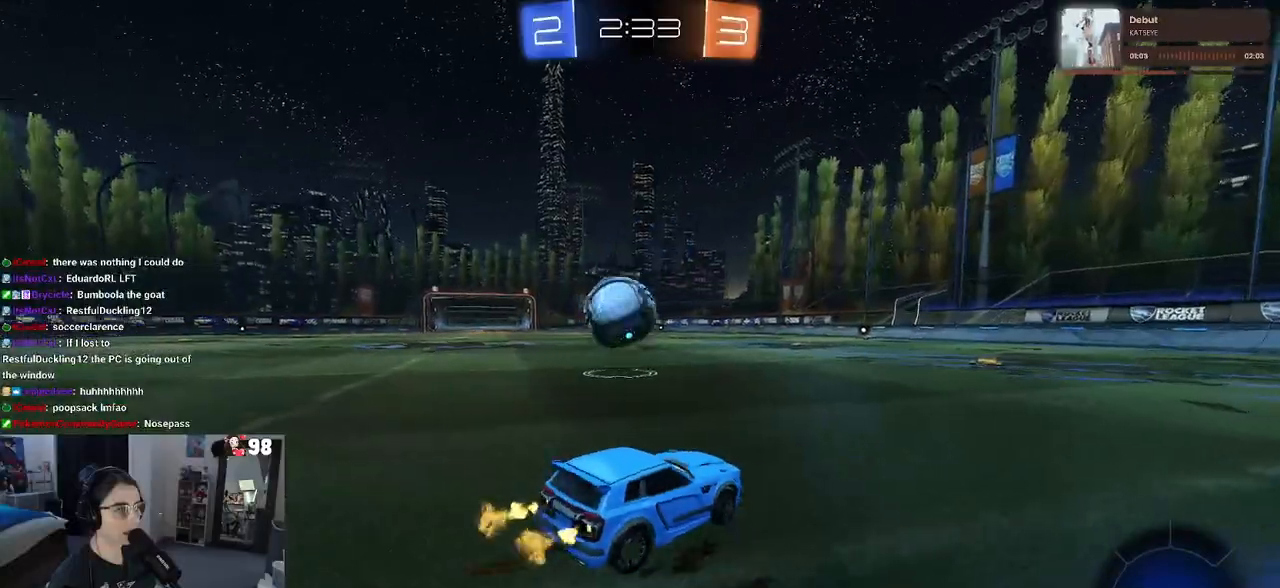
{"buttons": ["R1"], "left_stick": "center", "right_stick": "center", "events": [[250, "CROSS", "down"], [250, "left_stick", "down"], [483, "R1", "down"], [500, "CROSS", "up"], [500, "left_stick", "center"]]}
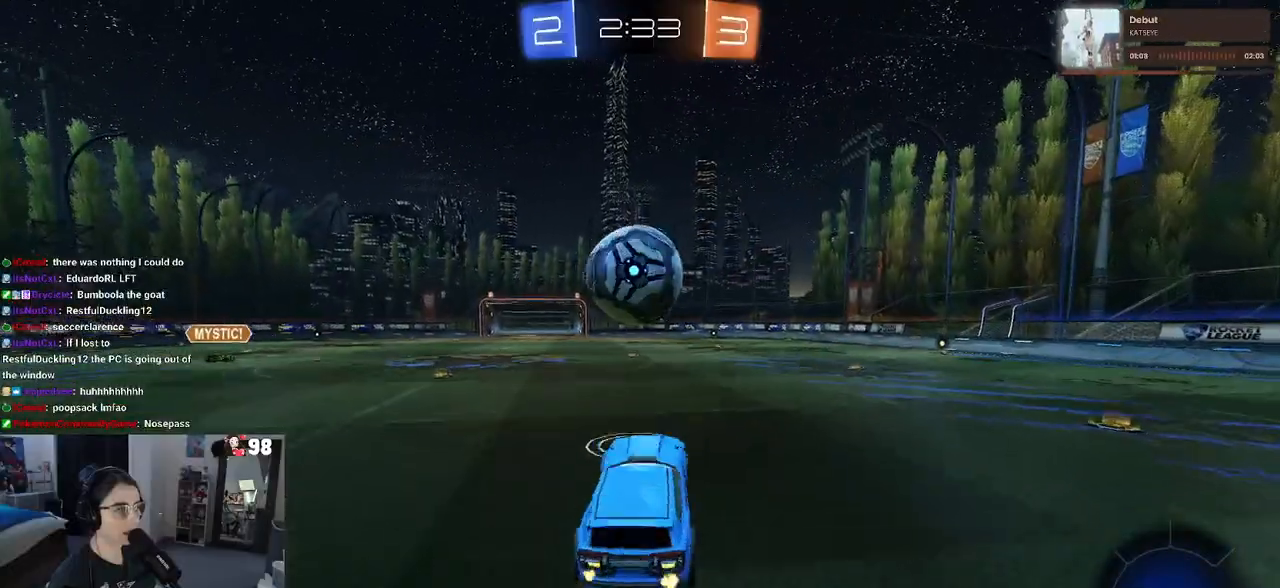
{"buttons": ["R1", "R2"], "left_stick": "up", "right_stick": "center", "events": [[150, "left_stick", "right"], [217, "left_stick", "down-right"], [350, "left_stick", "right"], [500, "R2", "down"], [500, "left_stick", "up"]]}
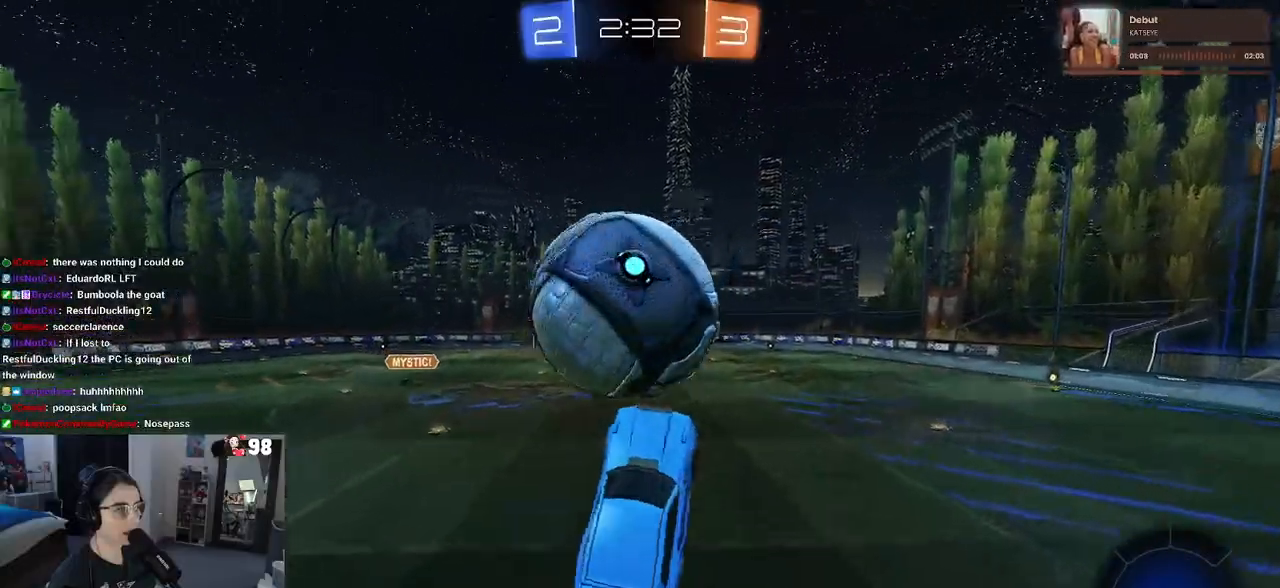
{"buttons": ["R2"], "left_stick": "down", "right_stick": "center", "events": [[17, "CROSS", "down"], [83, "CROSS", "up"], [83, "left_stick", "left"], [117, "TRIANGLE", "down"], [150, "left_stick", "down"], [233, "TRIANGLE", "up"], [333, "R1", "up"]]}
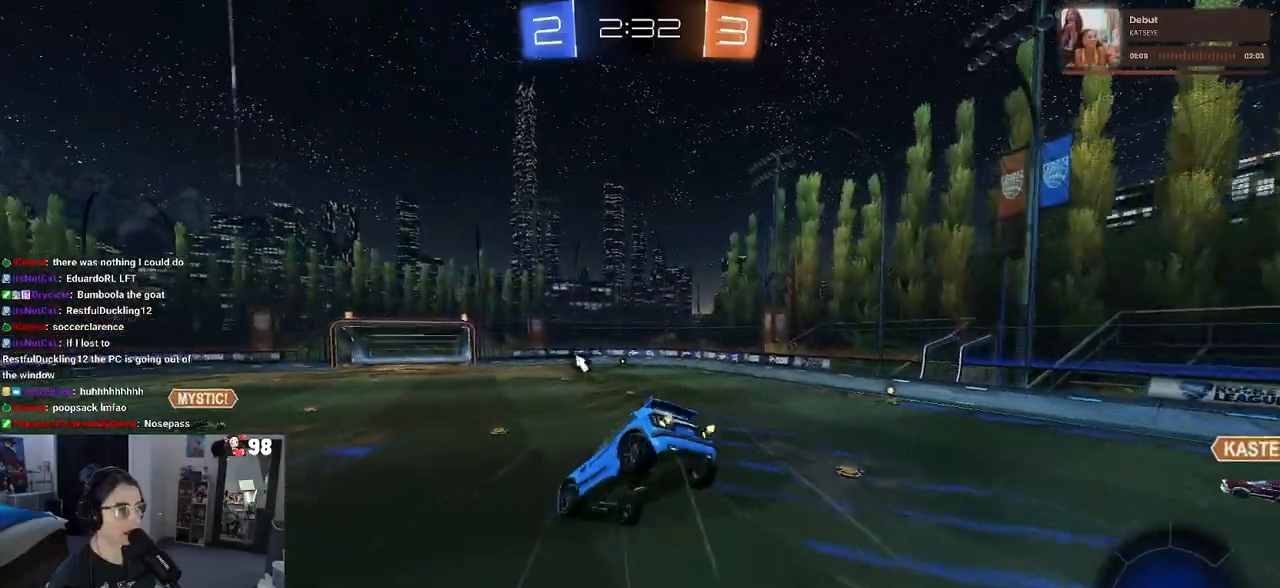
{"buttons": [], "left_stick": "down", "right_stick": "center"}
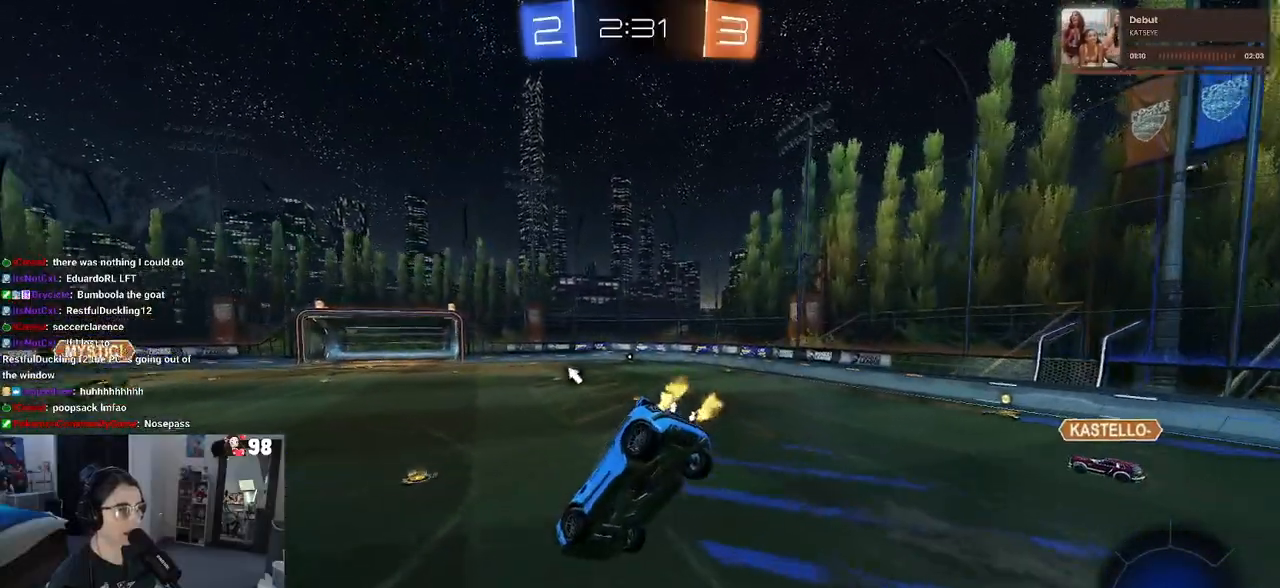
{"buttons": ["R2"], "left_stick": "right", "right_stick": "center", "events": [[233, "left_stick", "center"], [317, "R2", "down"], [350, "left_stick", "right"]]}
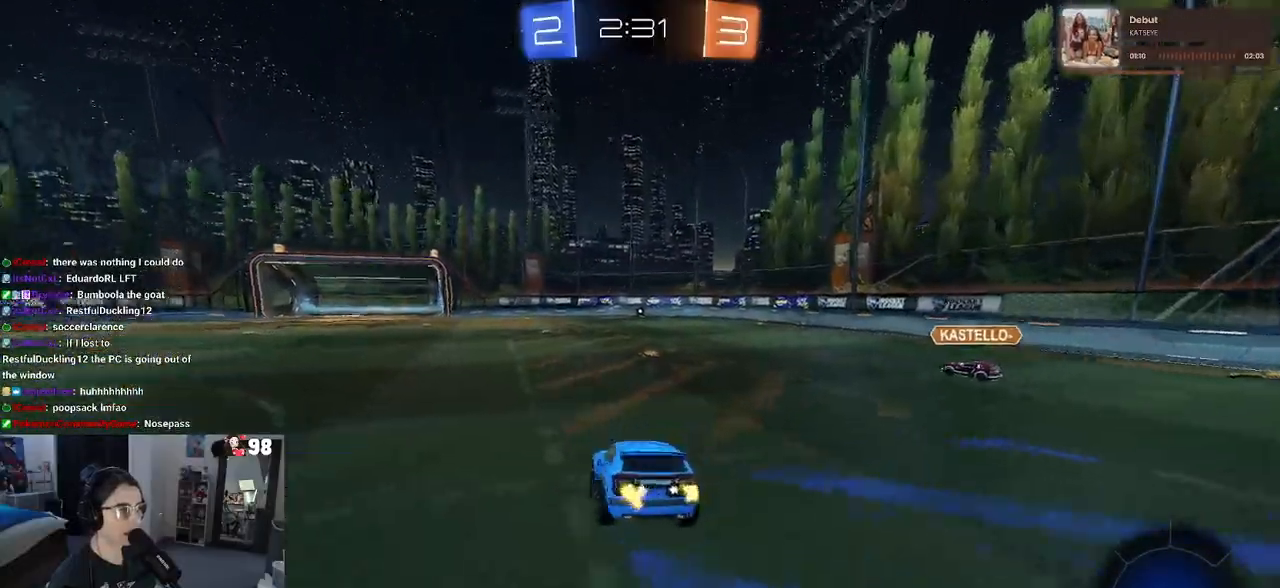
{"buttons": ["R2"], "left_stick": "right", "right_stick": "center", "events": [[33, "TRIANGLE", "down"], [117, "TRIANGLE", "up"]]}
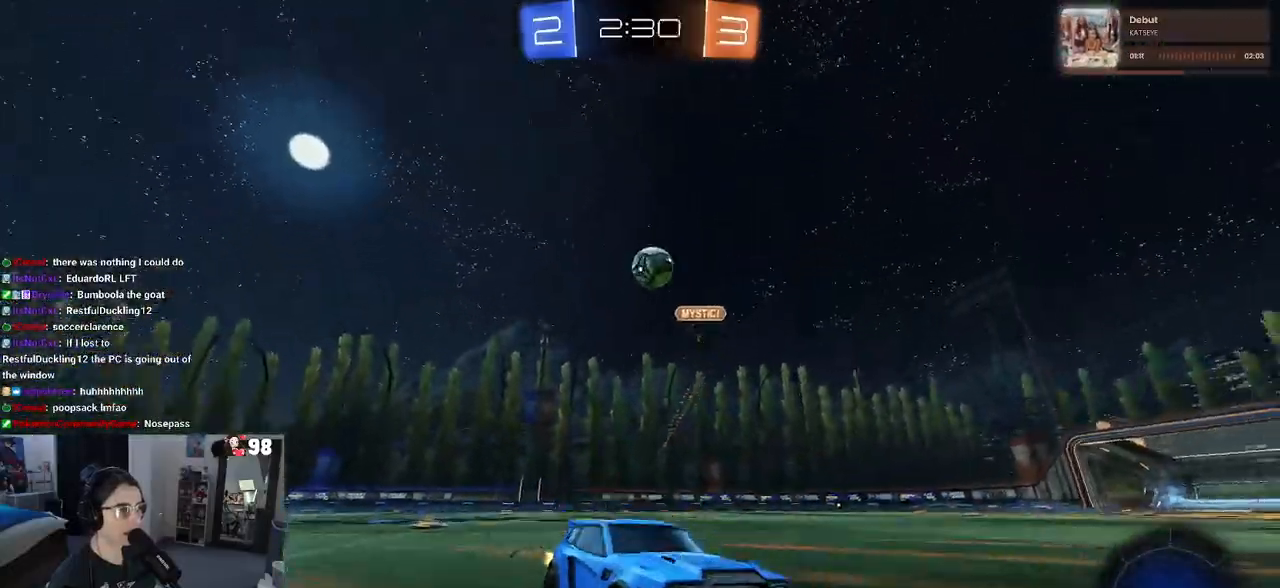
{"buttons": ["R2"], "left_stick": "center", "right_stick": "center", "events": [[383, "left_stick", "up-right"], [483, "left_stick", "center"]]}
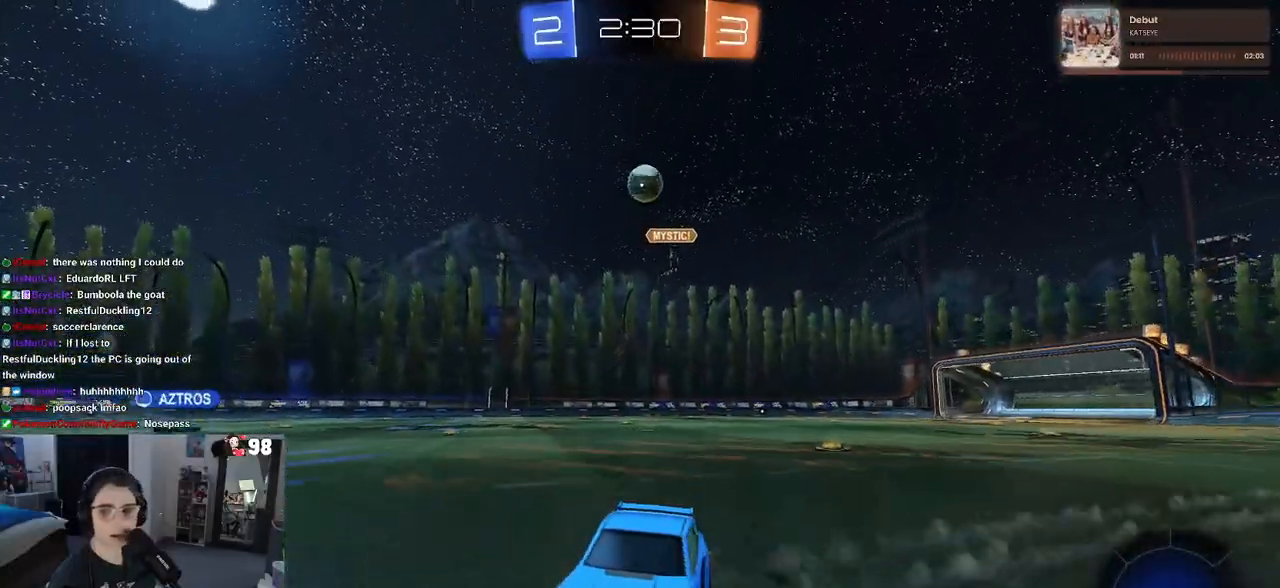
{"buttons": ["R2"], "left_stick": "right", "right_stick": "center", "events": [[467, "left_stick", "right"]]}
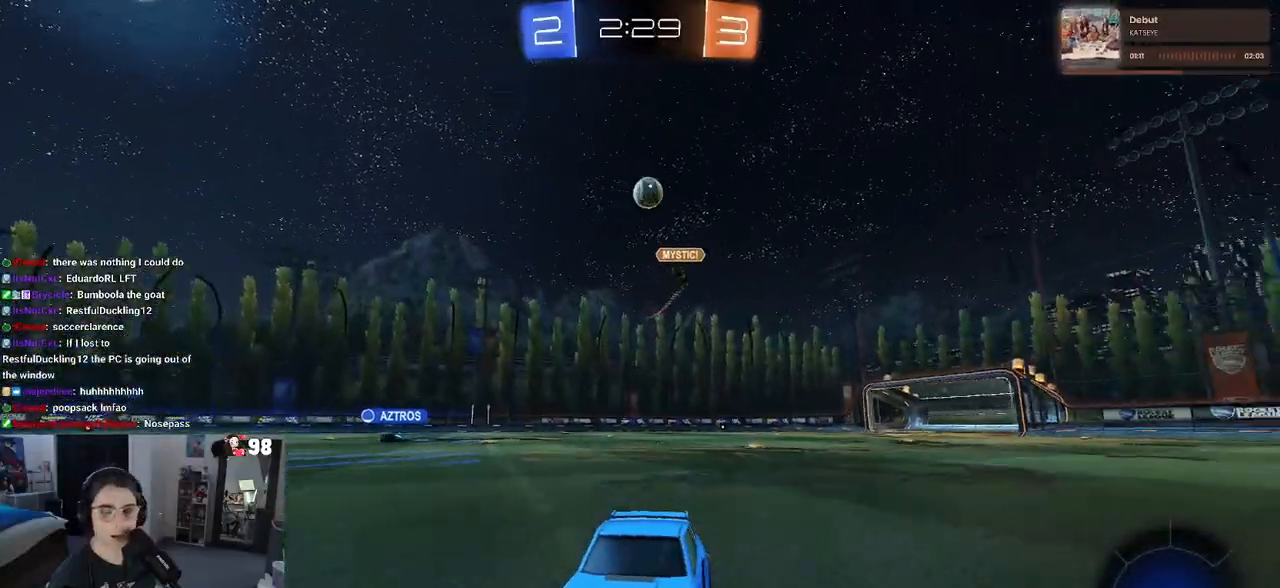
{"buttons": ["R2"], "left_stick": "left", "right_stick": "center", "events": [[150, "left_stick", "center"], [200, "left_stick", "left"]]}
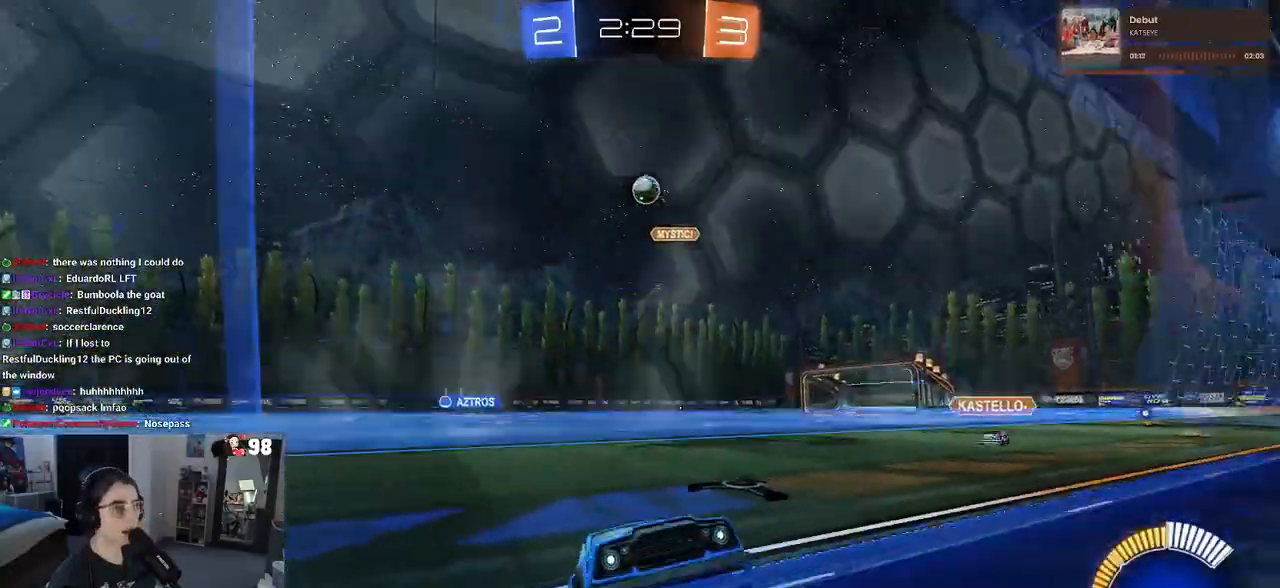
{"buttons": ["R2"], "left_stick": "down-right", "right_stick": "center", "events": [[150, "left_stick", "down-right"], [200, "SQUARE", "down"], [283, "SQUARE", "up"]]}
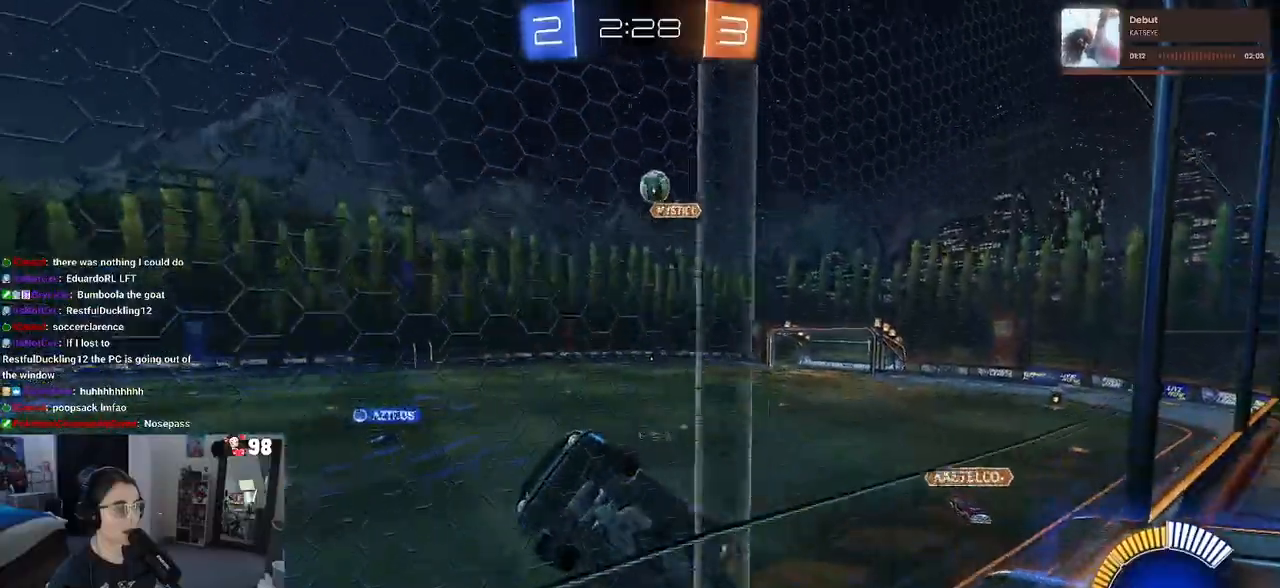
{"buttons": ["SQUARE", "R2"], "left_stick": "down-right", "right_stick": "center", "events": [[467, "SQUARE", "down"]]}
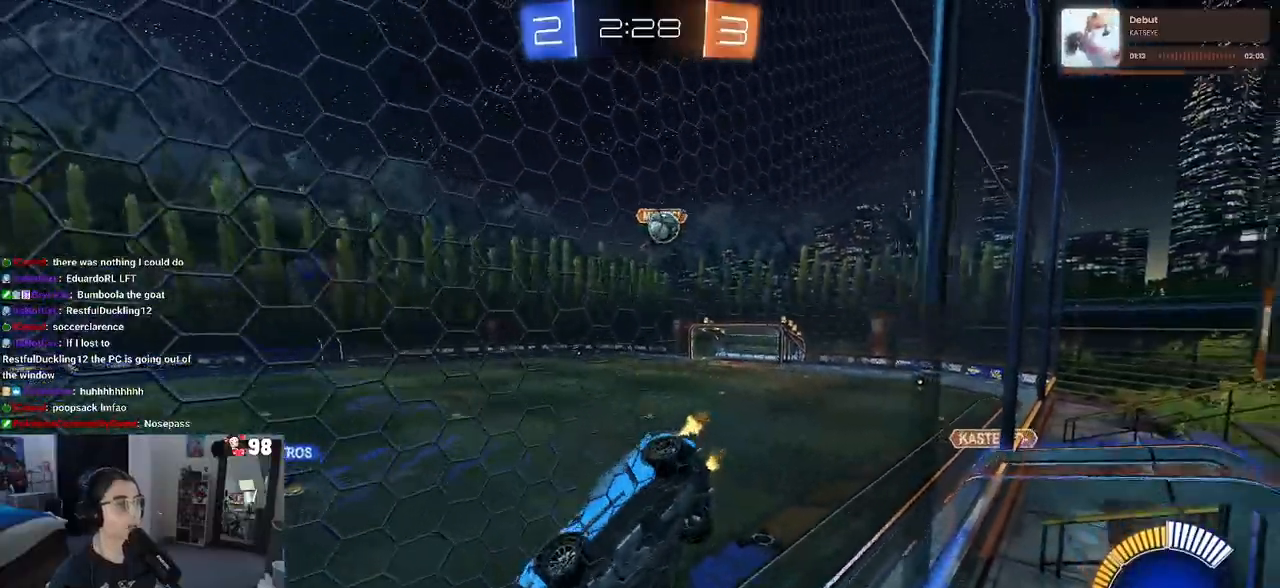
{"buttons": ["L2"], "left_stick": "down-right", "right_stick": "center", "events": [[117, "SQUARE", "up"], [350, "L2", "down"], [367, "R2", "up"]]}
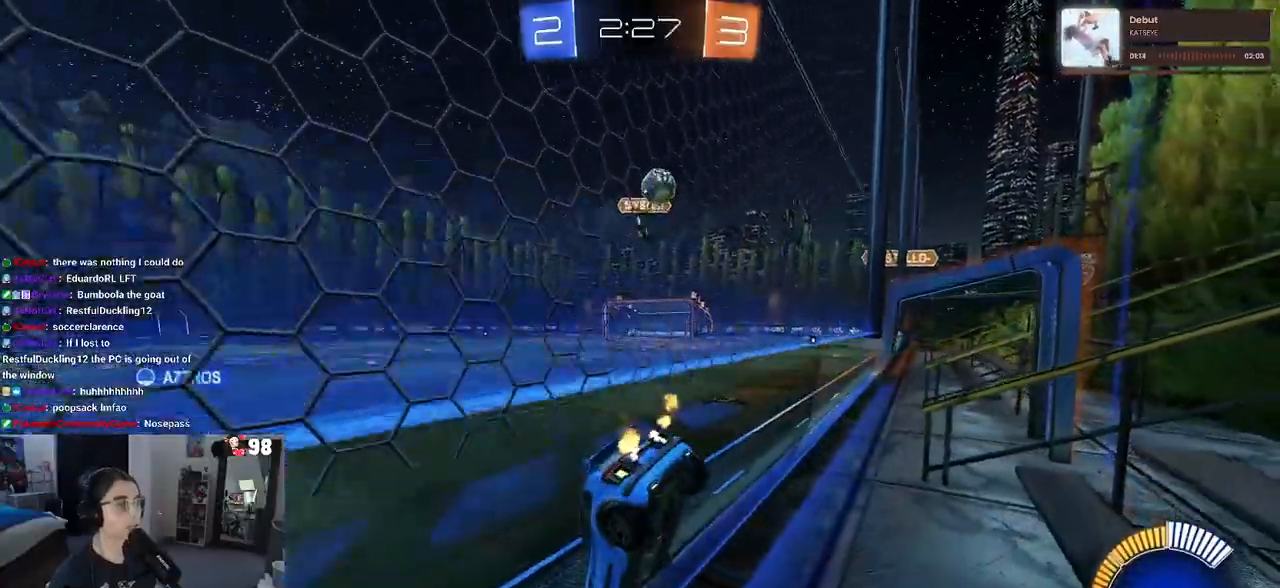
{"buttons": ["L2"], "left_stick": "center", "right_stick": "center", "events": [[83, "R2", "down"], [167, "L2", "up"], [467, "R2", "up"], [500, "L2", "down"], [500, "left_stick", "center"]]}